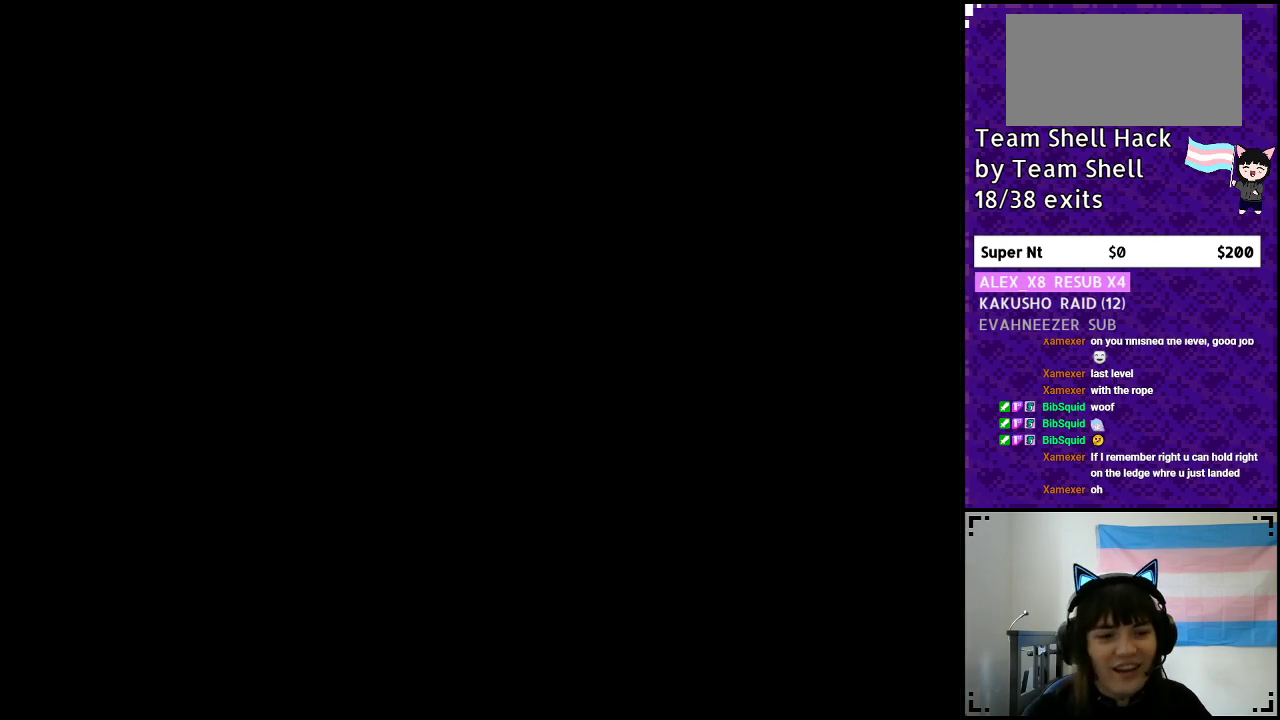
Gameplay with a controller (Nintendo layout); each line is a JSON object with the inputs held at the frame after it. "events" lists button and stick changes between this image and that frame as [ms after this image, input, new state], when the widget could be followed in between. Not read: L3 R3.
{"buttons": ["Y", "DPAD_RIGHT"], "events": []}
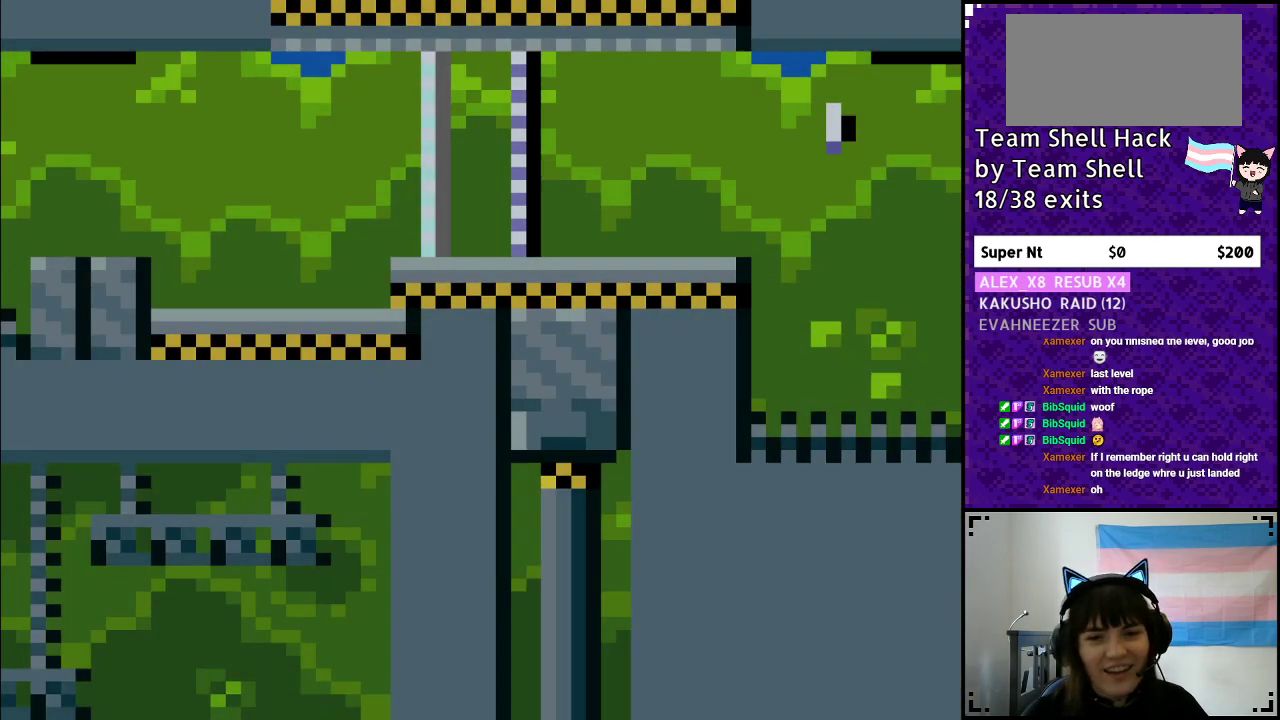
{"buttons": ["Y", "DPAD_RIGHT"], "events": []}
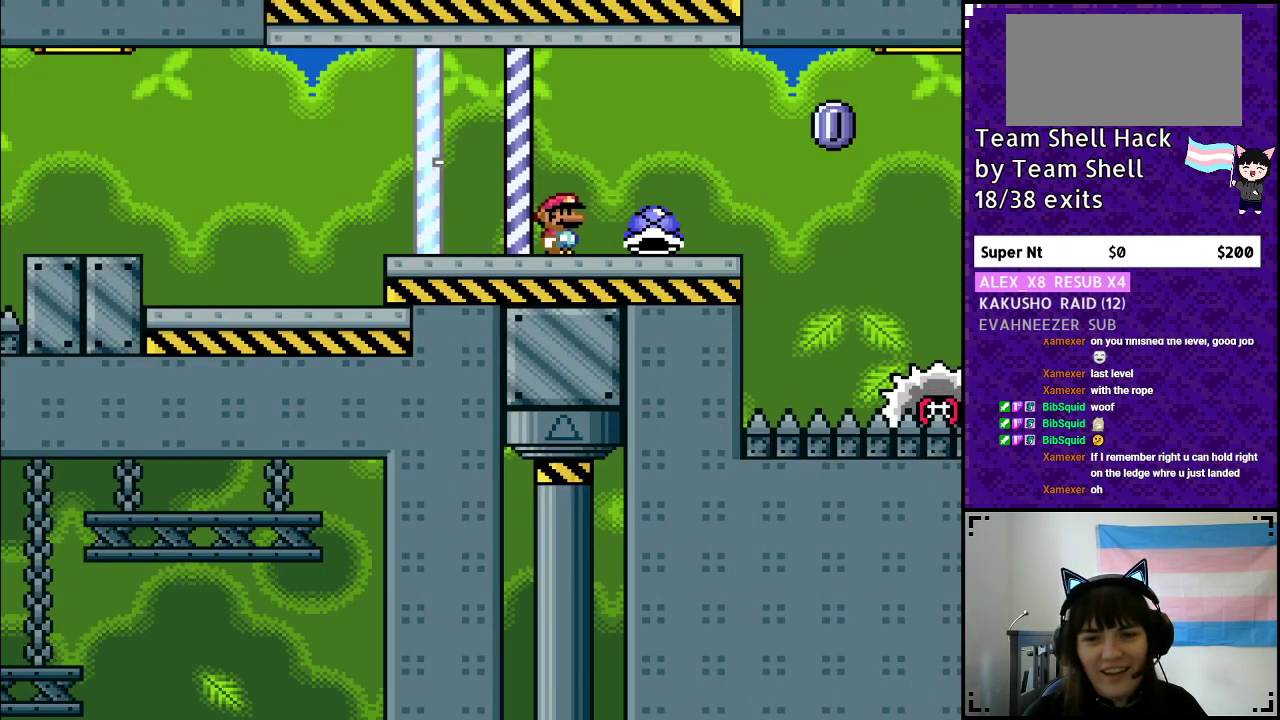
{"buttons": ["A", "Y", "DPAD_RIGHT"], "events": [[183, "DPAD_RIGHT", "up"], [183, "DPAD_UP", "down"], [233, "DPAD_LEFT", "down"], [233, "Y", "up"], [267, "DPAD_UP", "up"], [283, "Y", "down"], [333, "DPAD_LEFT", "up"], [333, "DPAD_RIGHT", "down"], [417, "A", "down"]]}
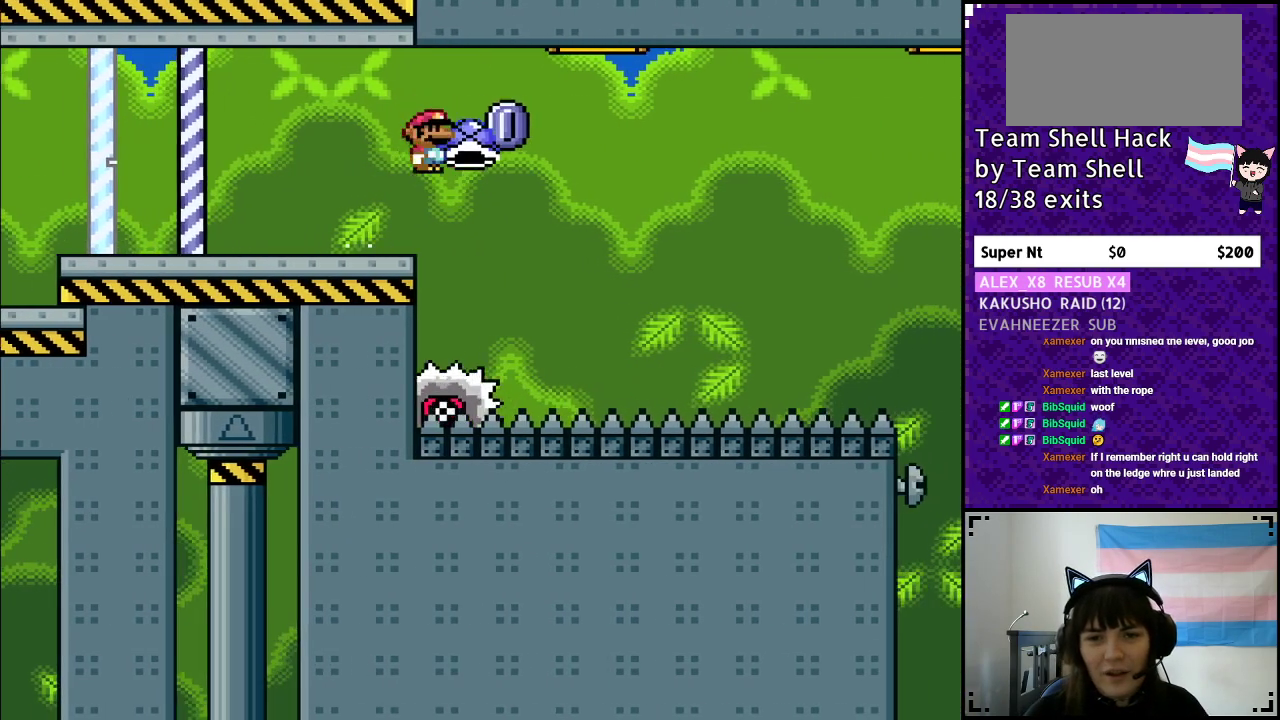
{"buttons": ["A", "Y", "DPAD_LEFT"], "events": [[433, "DPAD_RIGHT", "up"], [450, "DPAD_LEFT", "down"]]}
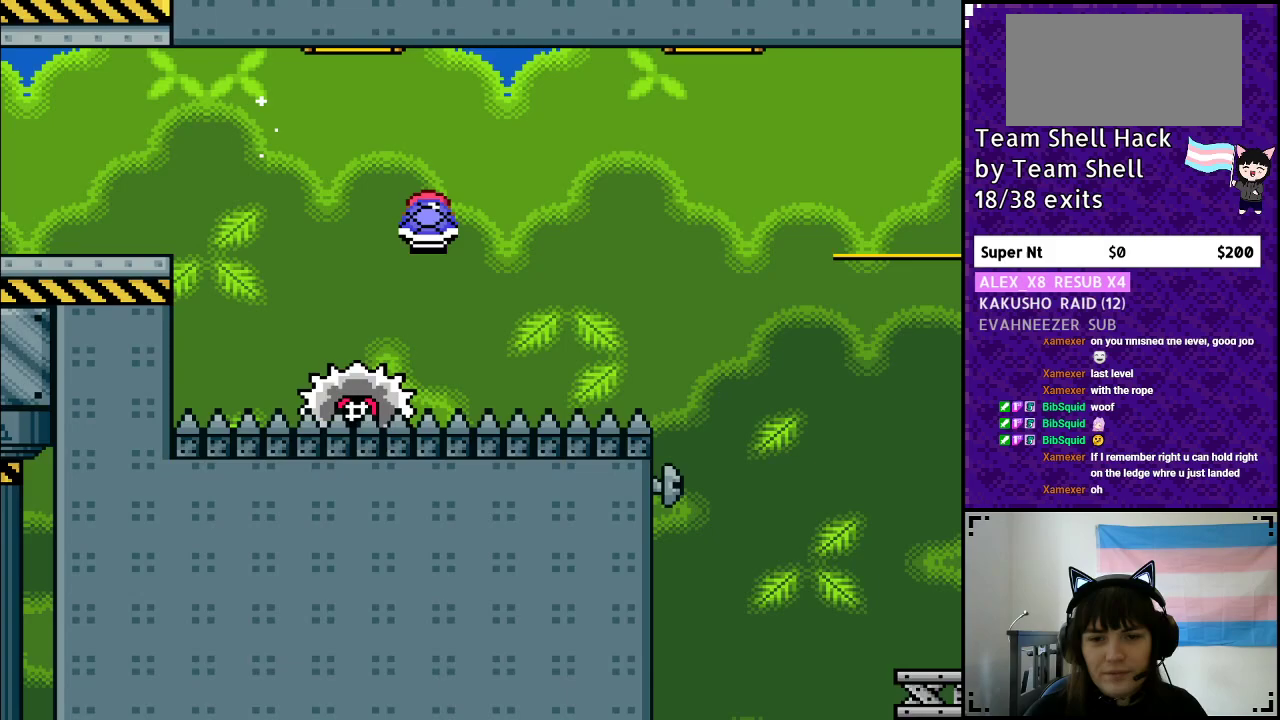
{"buttons": ["A", "Y", "DPAD_RIGHT"], "events": [[67, "DPAD_LEFT", "up"], [67, "DPAD_UP", "down"], [83, "DPAD_UP", "up"], [100, "DPAD_RIGHT", "down"]]}
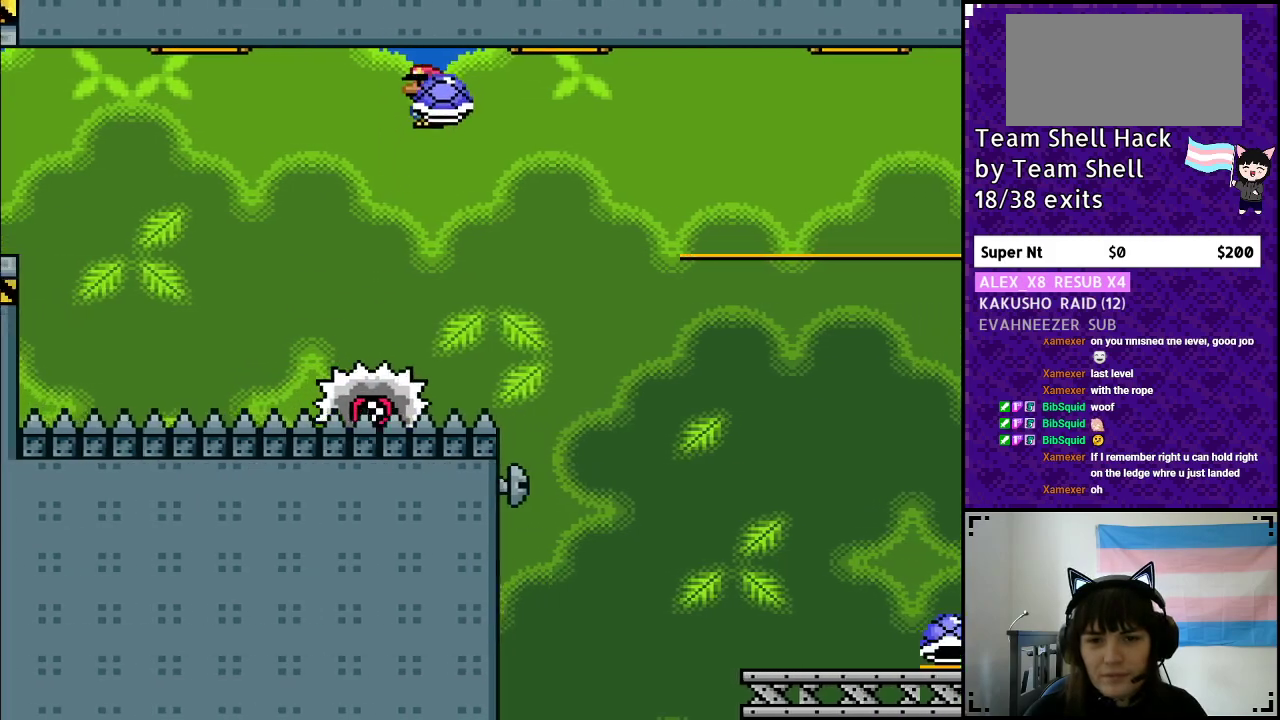
{"buttons": ["Y", "DPAD_RIGHT"], "events": [[100, "Y", "up"], [183, "Y", "down"], [433, "A", "up"]]}
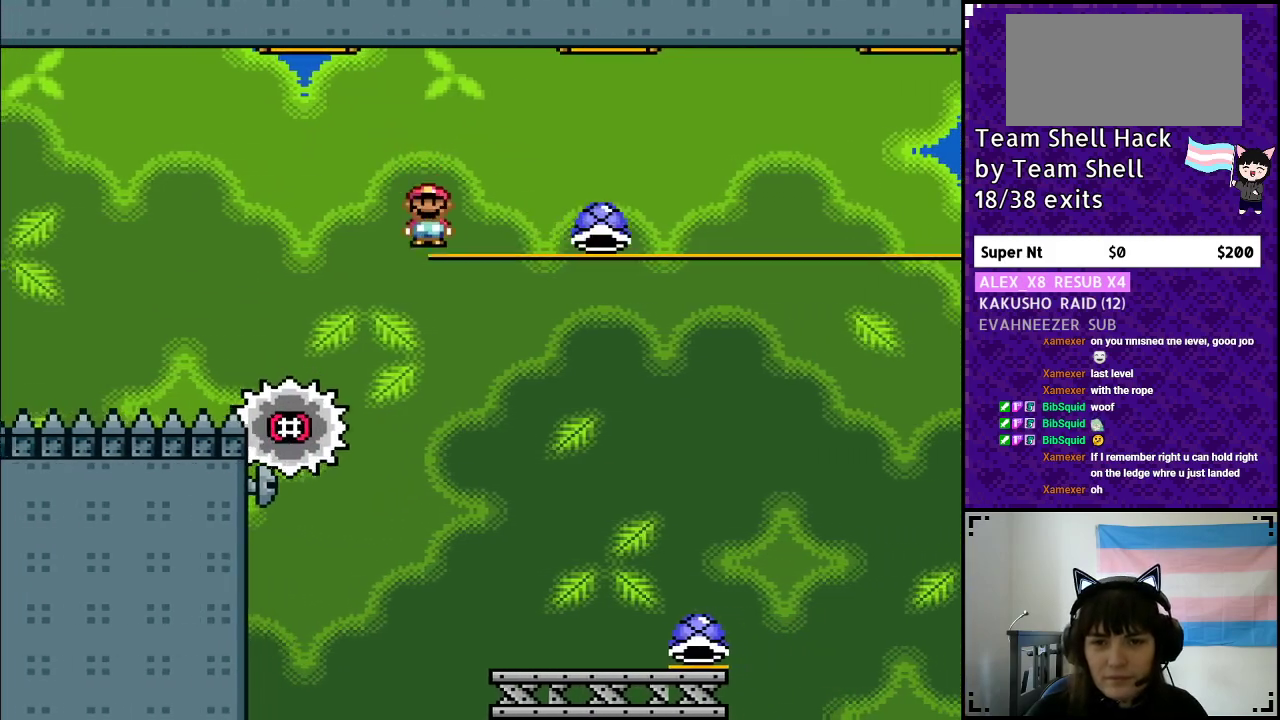
{"buttons": ["Y", "DPAD_RIGHT"], "events": [[183, "DPAD_DOWN", "down"], [183, "DPAD_RIGHT", "up"], [200, "DPAD_DOWN", "up"], [217, "DPAD_LEFT", "down"], [300, "DPAD_LEFT", "up"], [317, "DPAD_RIGHT", "down"]]}
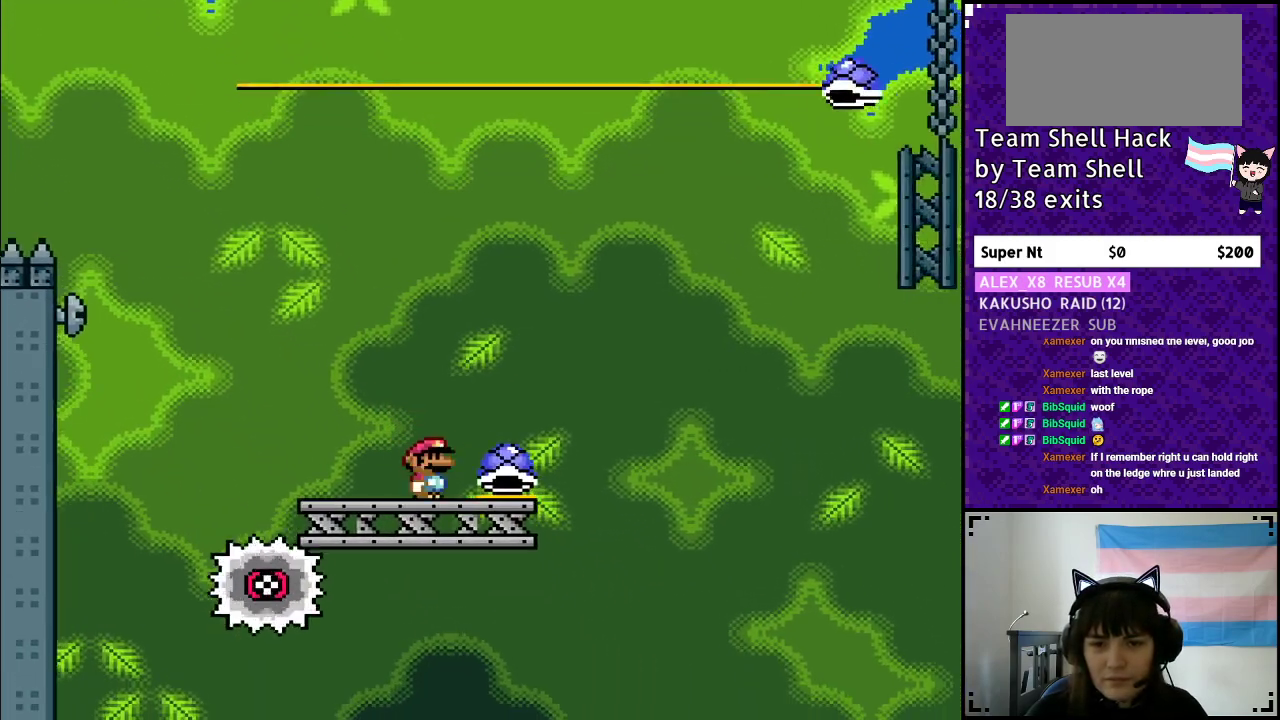
{"buttons": ["B", "Y", "DPAD_RIGHT"], "events": [[217, "B", "down"], [283, "DPAD_RIGHT", "up"], [300, "DPAD_LEFT", "down"], [433, "DPAD_LEFT", "up"], [433, "DPAD_RIGHT", "down"]]}
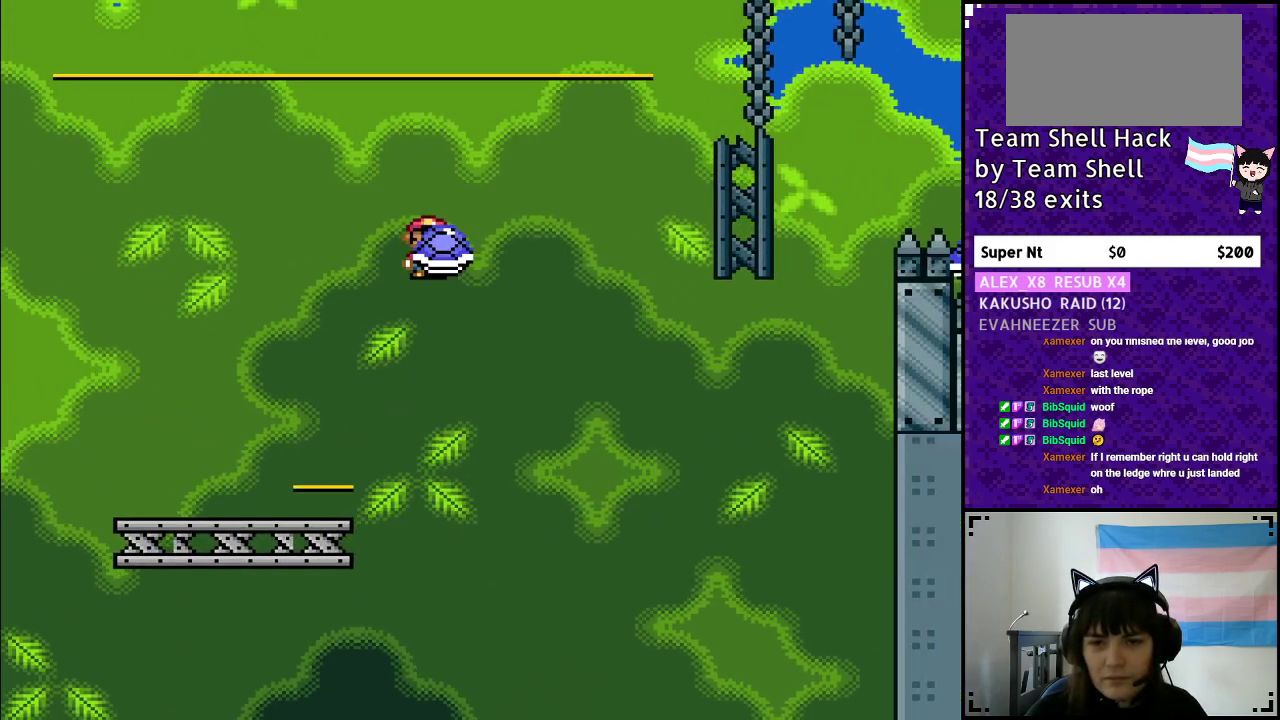
{"buttons": ["B", "Y", "DPAD_RIGHT"], "events": [[167, "Y", "up"], [233, "Y", "down"], [350, "DPAD_RIGHT", "up"], [383, "DPAD_LEFT", "down"], [450, "DPAD_LEFT", "up"], [467, "DPAD_RIGHT", "down"]]}
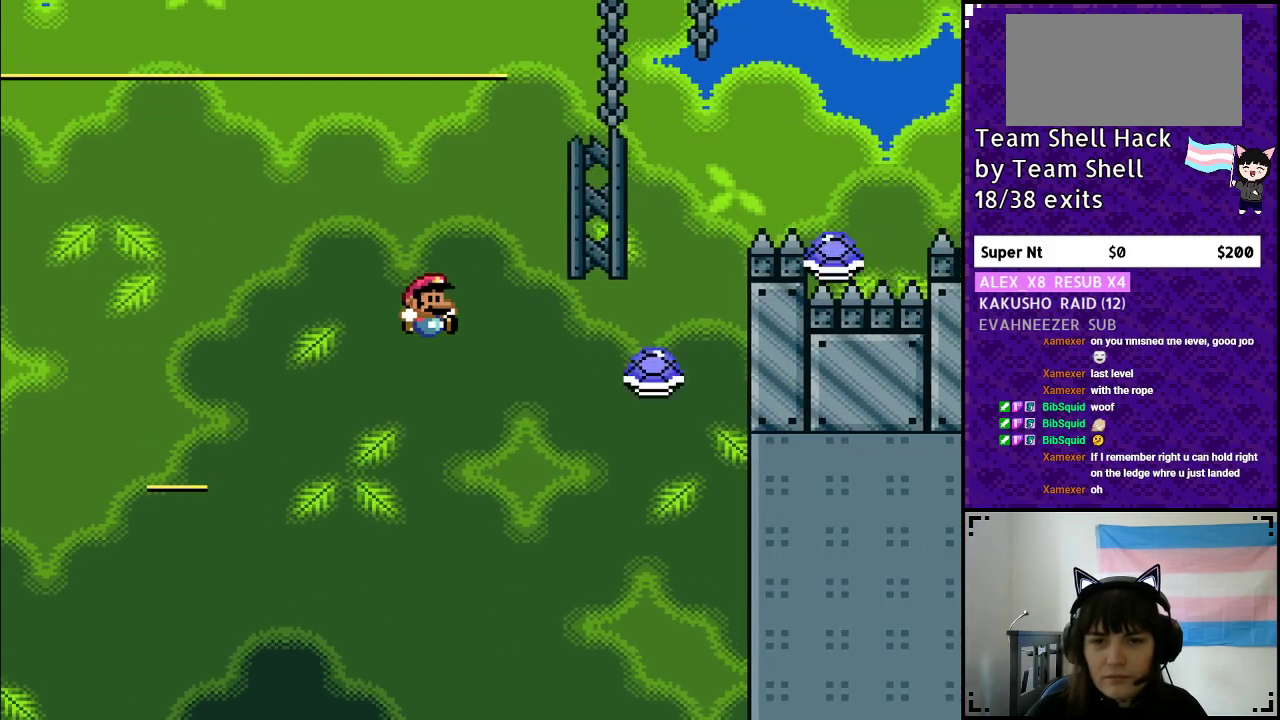
{"buttons": ["B", "Y"], "events": [[500, "DPAD_RIGHT", "up"]]}
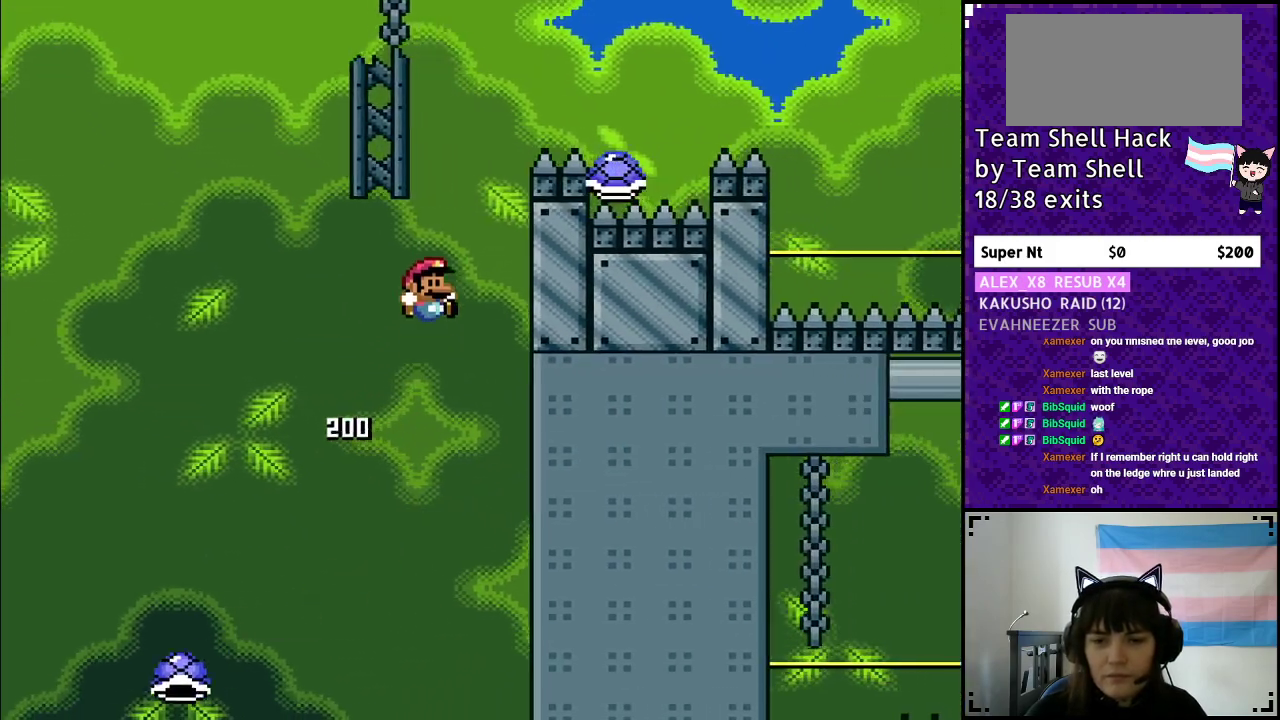
{"buttons": ["B", "Y"], "events": []}
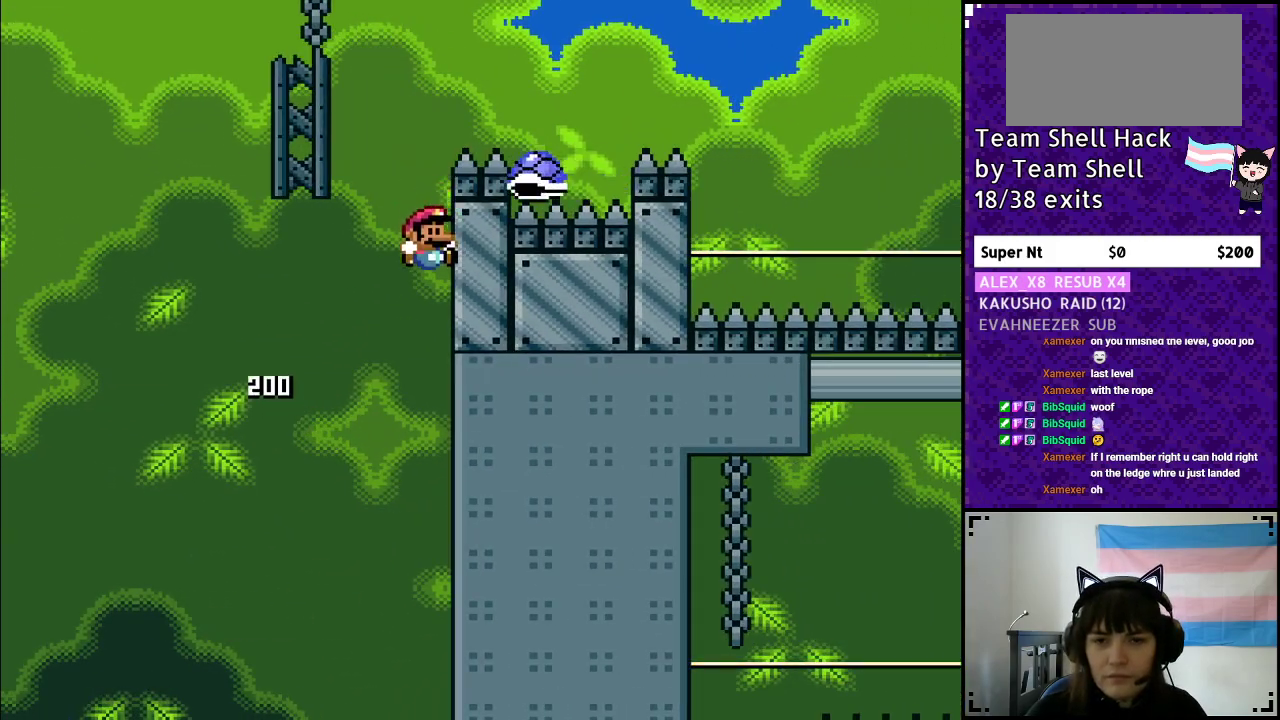
{"buttons": ["B", "Y"], "events": []}
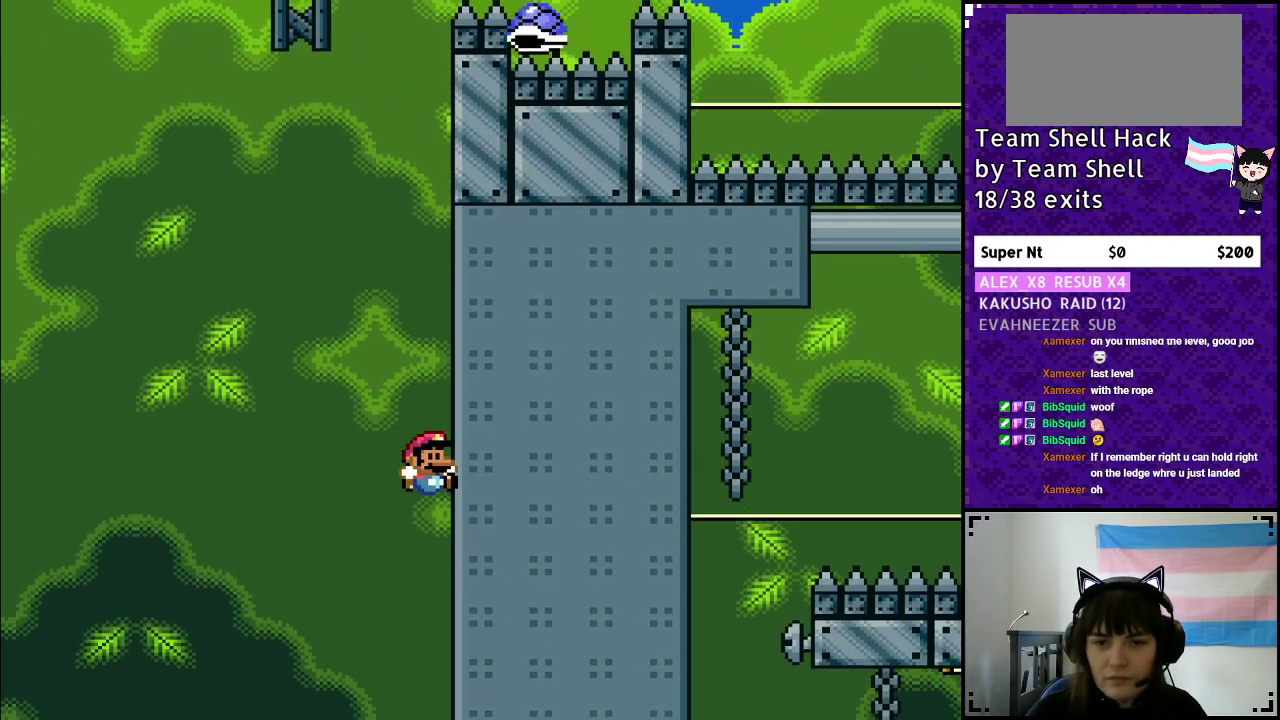
{"buttons": ["B", "Y", "DPAD_RIGHT"], "events": [[267, "DPAD_RIGHT", "down"]]}
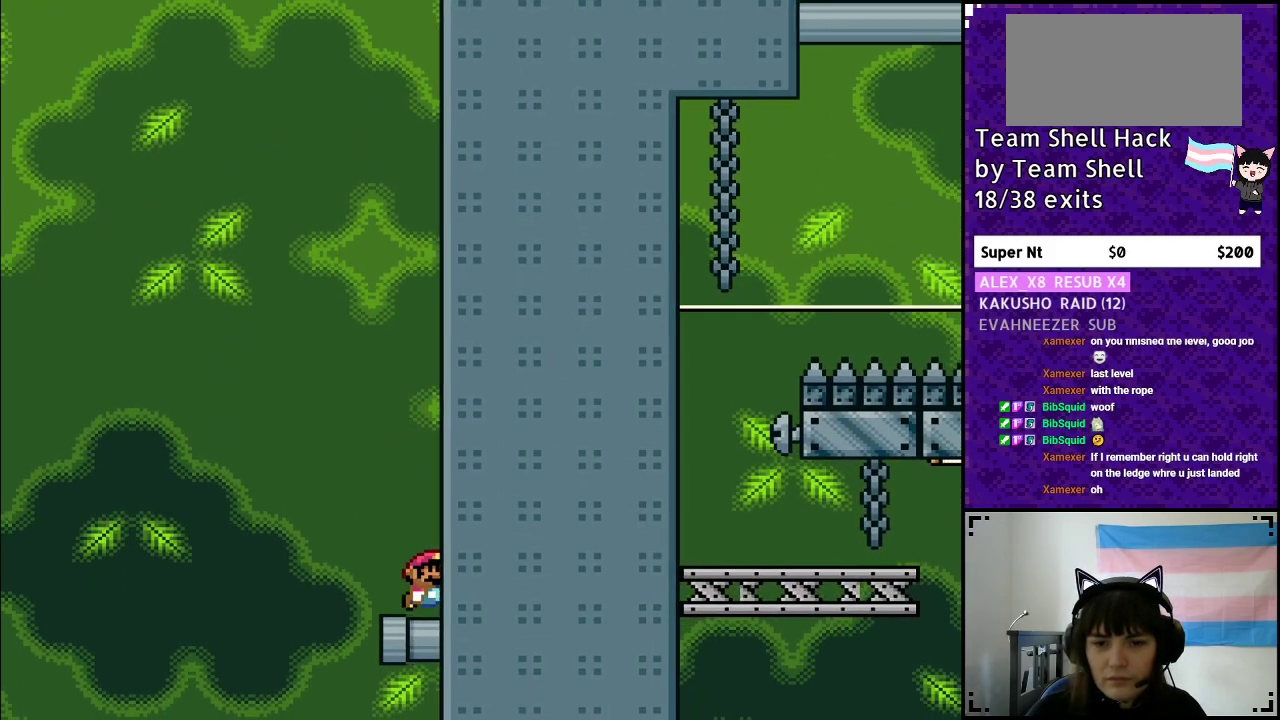
{"buttons": ["Y", "DPAD_UP"], "events": [[183, "B", "up"], [317, "DPAD_RIGHT", "up"], [433, "DPAD_UP", "down"]]}
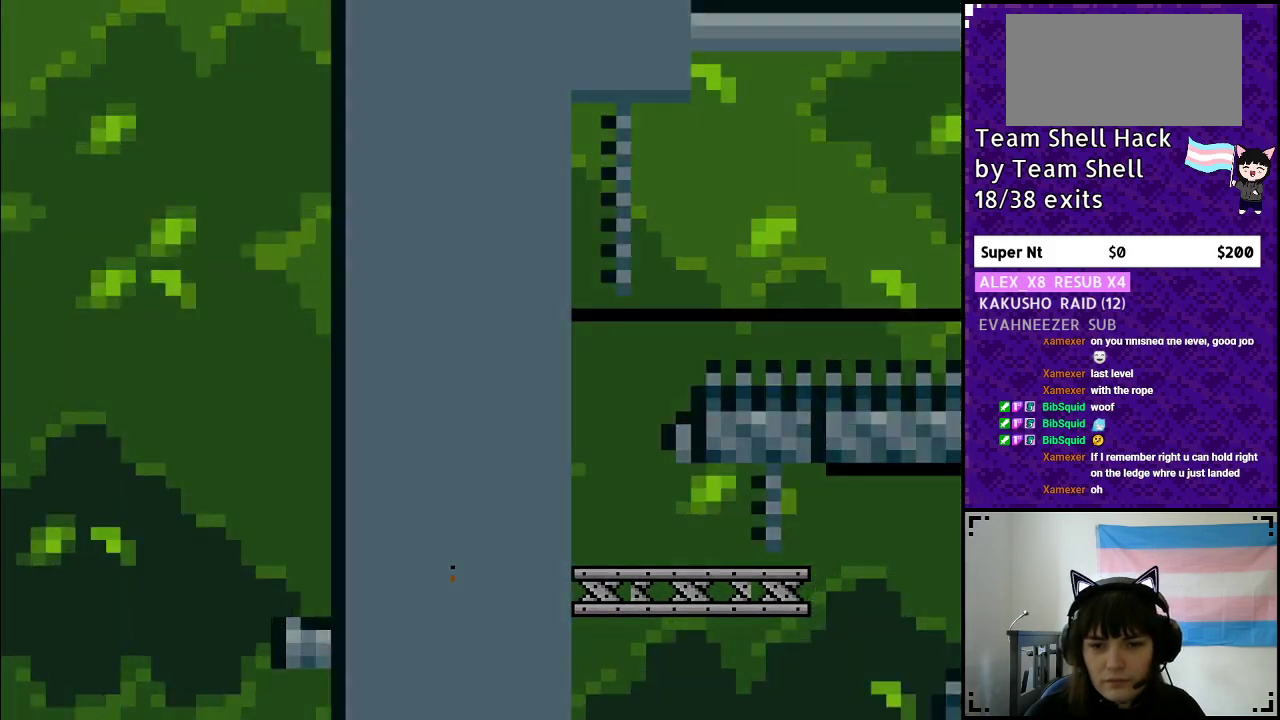
{"buttons": [], "events": [[67, "DPAD_UP", "up"], [233, "Y", "up"]]}
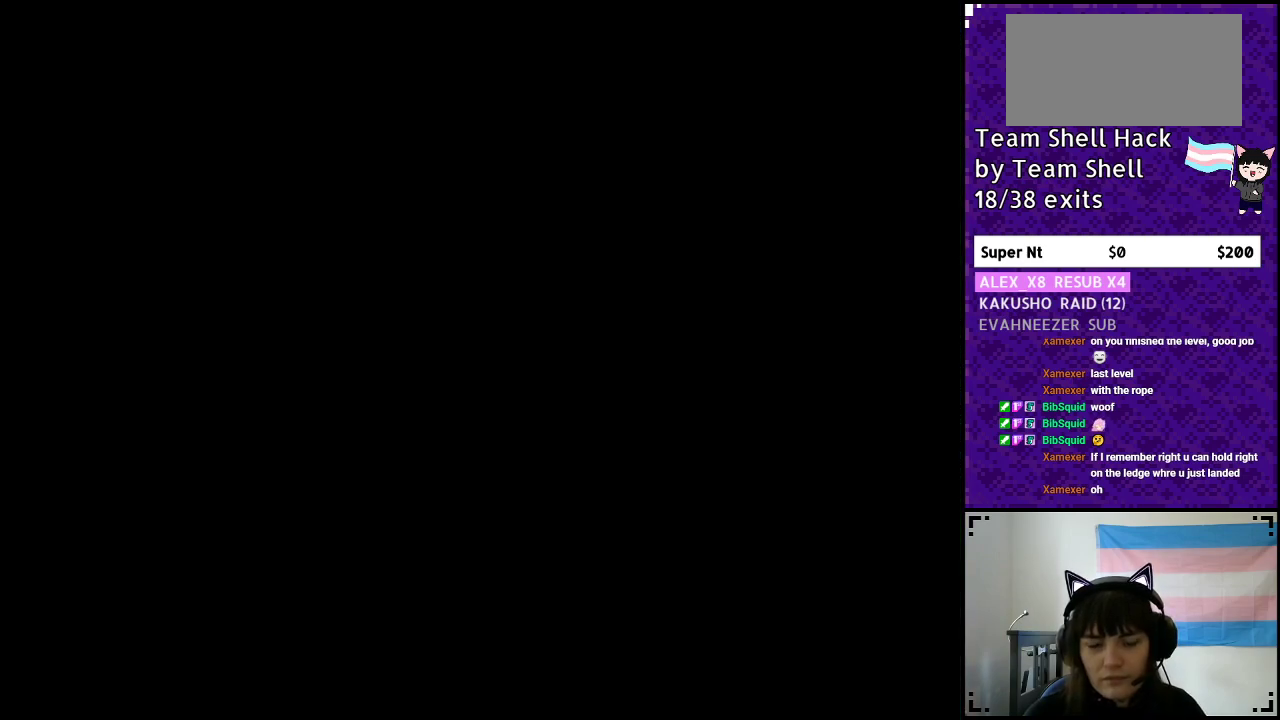
{"buttons": [], "events": []}
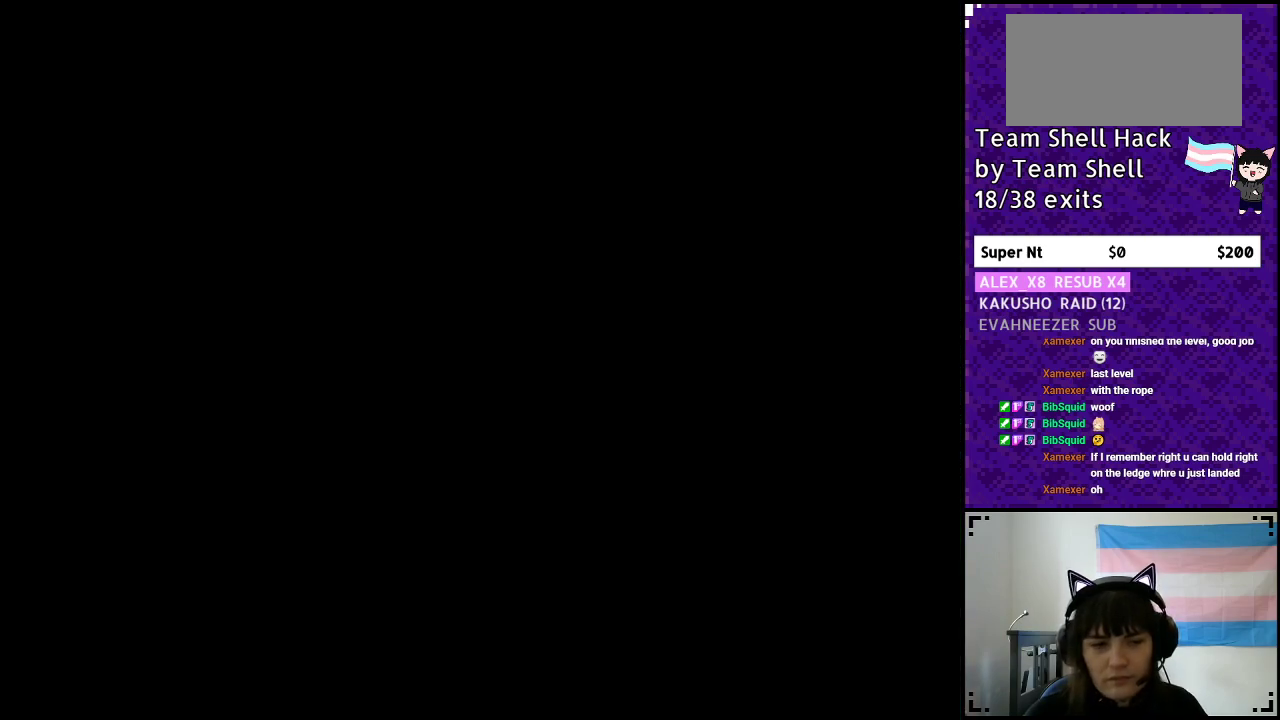
{"buttons": ["Y", "DPAD_RIGHT"], "events": [[350, "DPAD_RIGHT", "down"], [383, "Y", "down"]]}
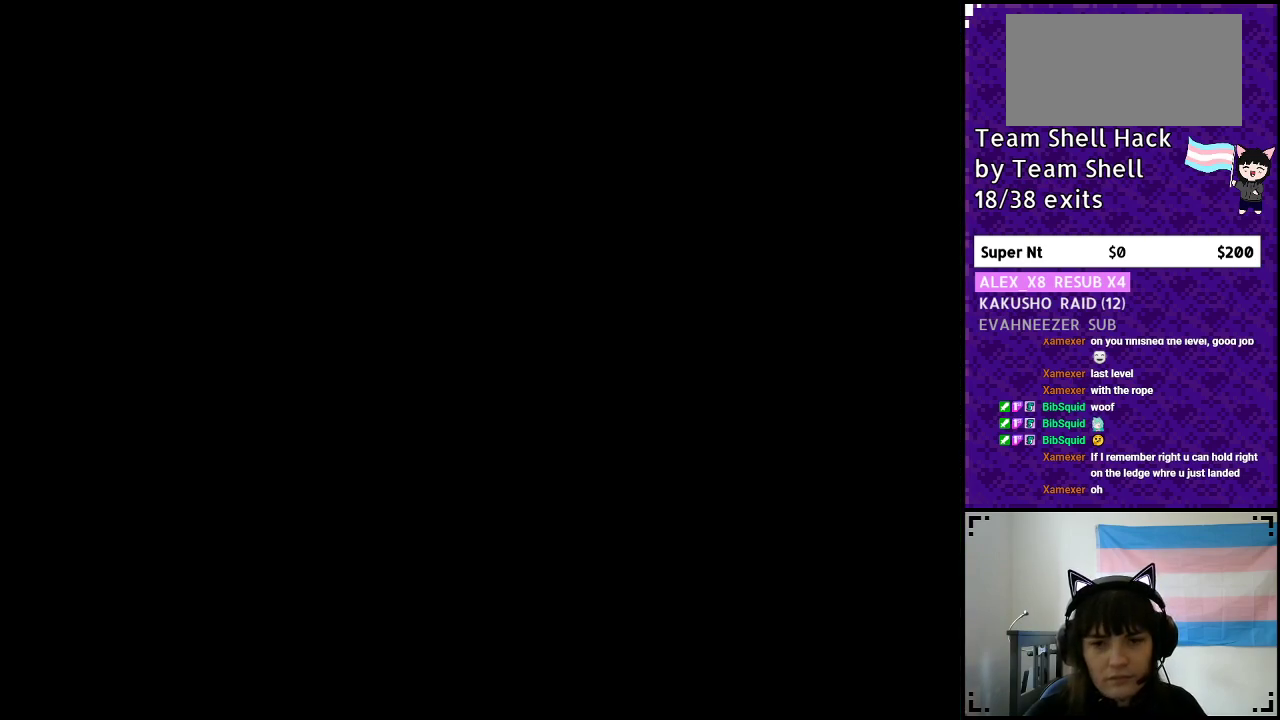
{"buttons": ["Y", "DPAD_RIGHT"], "events": []}
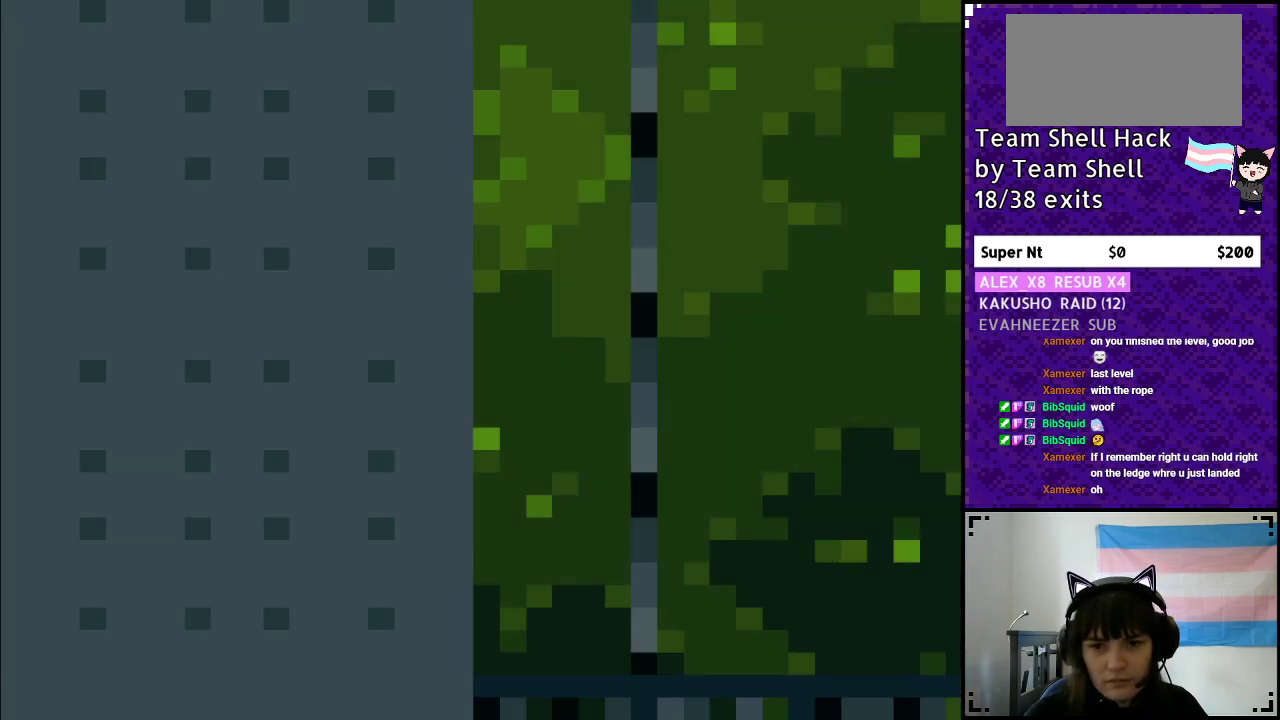
{"buttons": ["Y", "DPAD_LEFT"], "events": [[233, "DPAD_RIGHT", "up"], [283, "DPAD_LEFT", "down"]]}
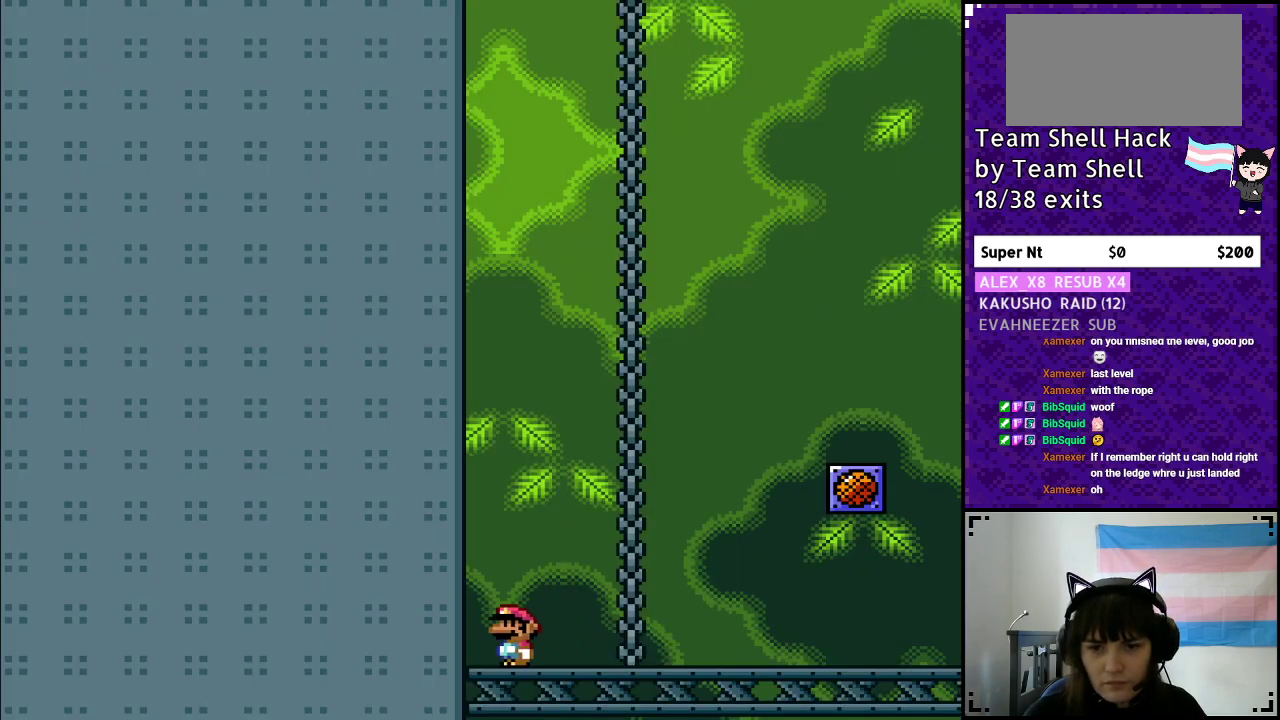
{"buttons": ["B", "Y", "DPAD_LEFT"], "events": [[200, "B", "down"]]}
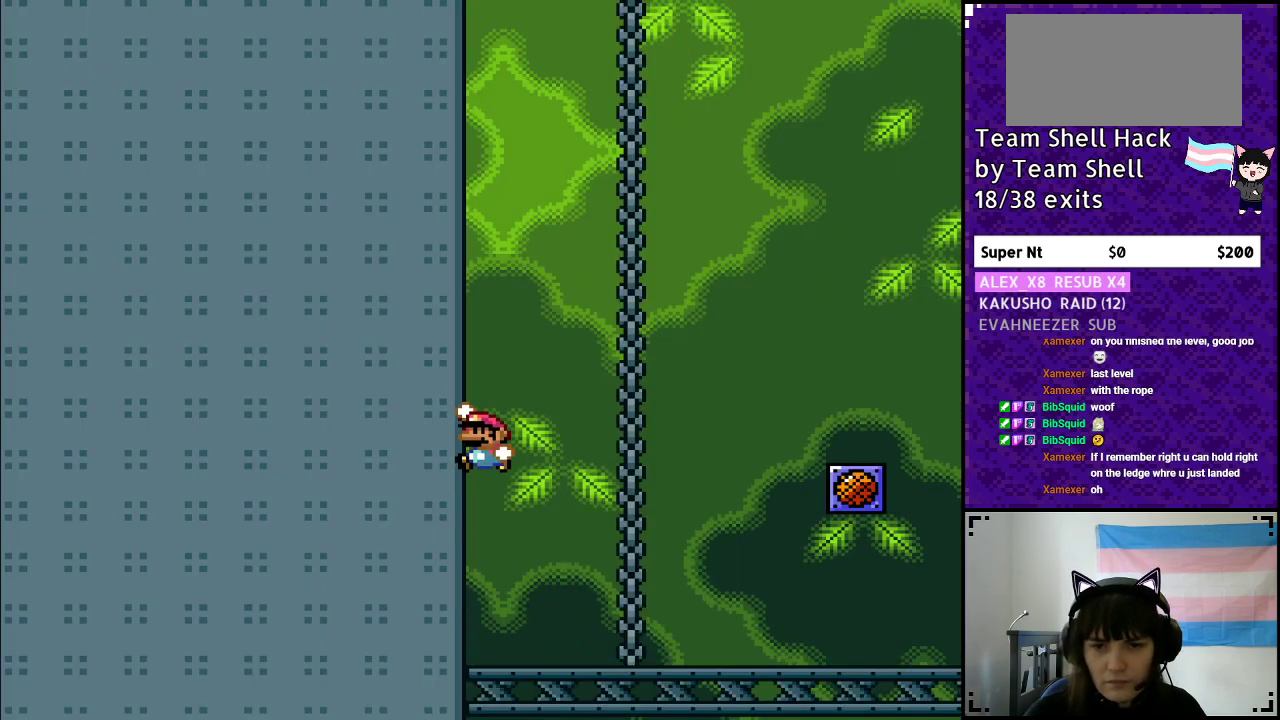
{"buttons": ["Y", "DPAD_RIGHT"], "events": [[83, "DPAD_LEFT", "up"], [83, "DPAD_UP", "down"], [133, "DPAD_UP", "up"], [183, "DPAD_RIGHT", "down"], [233, "B", "up"]]}
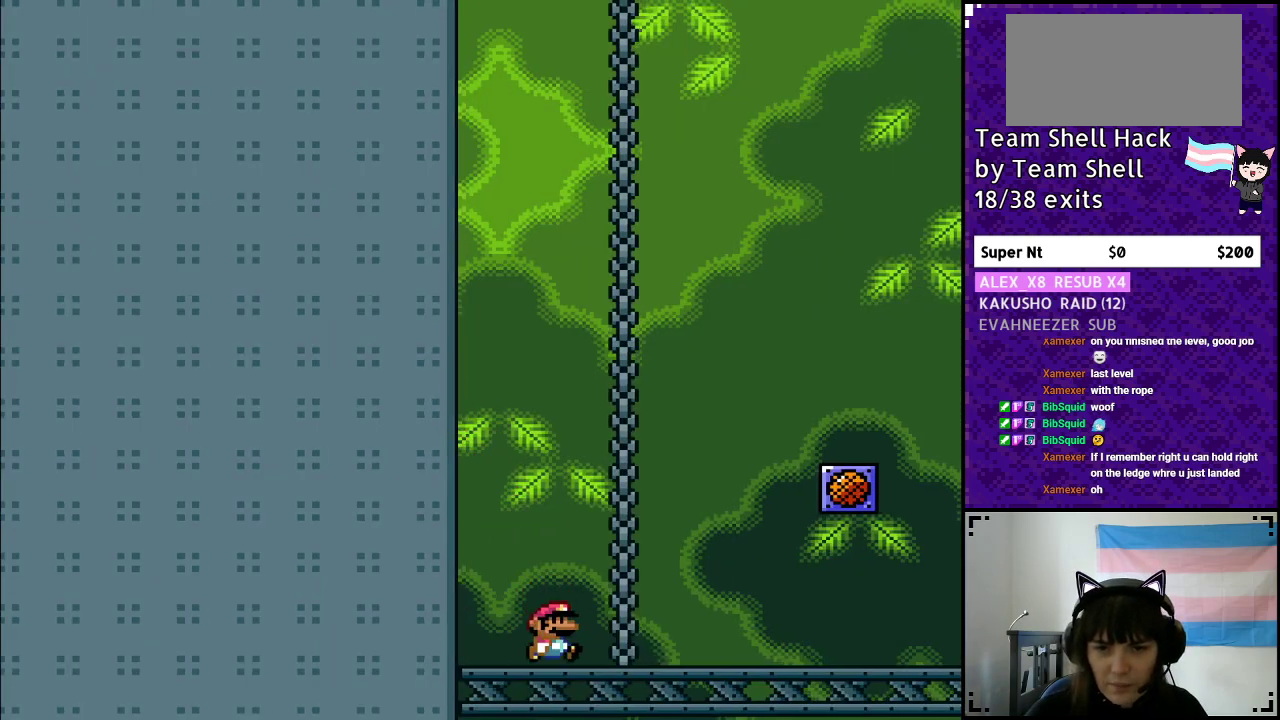
{"buttons": ["Y", "DPAD_RIGHT"], "events": [[83, "B", "down"], [300, "B", "up"]]}
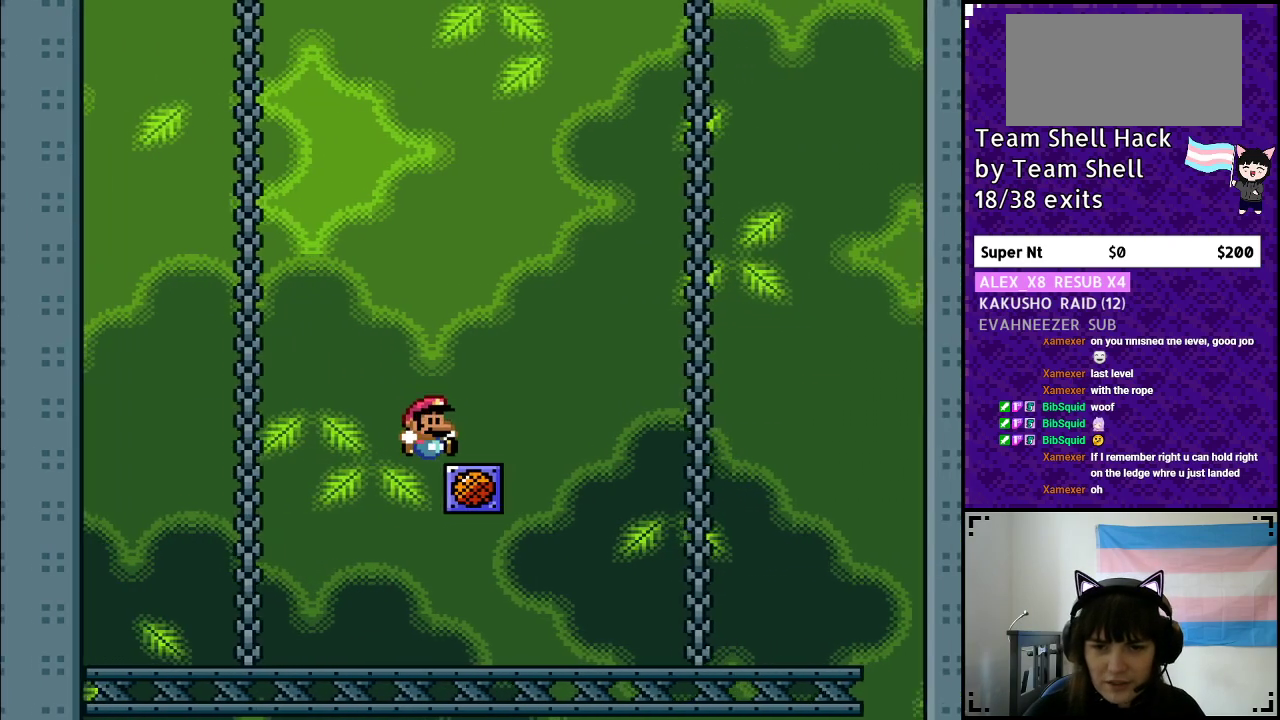
{"buttons": ["B", "Y", "DPAD_RIGHT"], "events": [[117, "B", "down"]]}
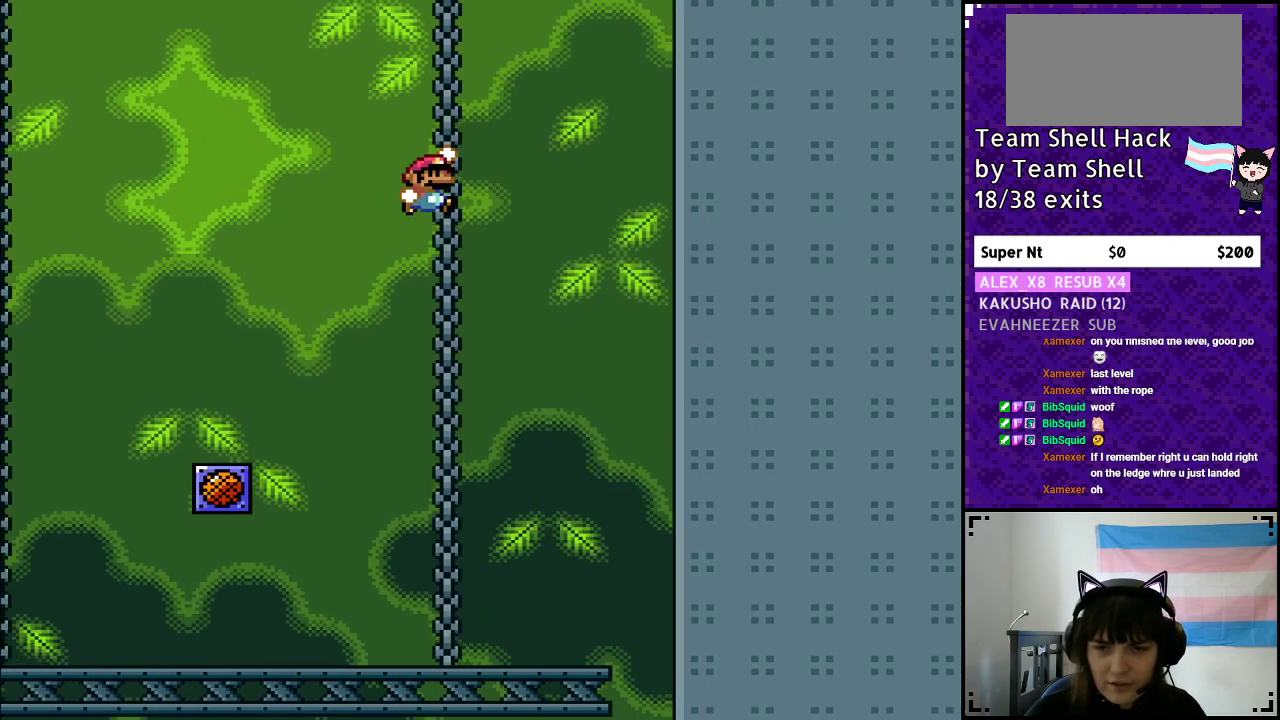
{"buttons": ["Y", "DPAD_LEFT"], "events": [[217, "DPAD_RIGHT", "up"], [267, "DPAD_LEFT", "down"], [467, "B", "up"]]}
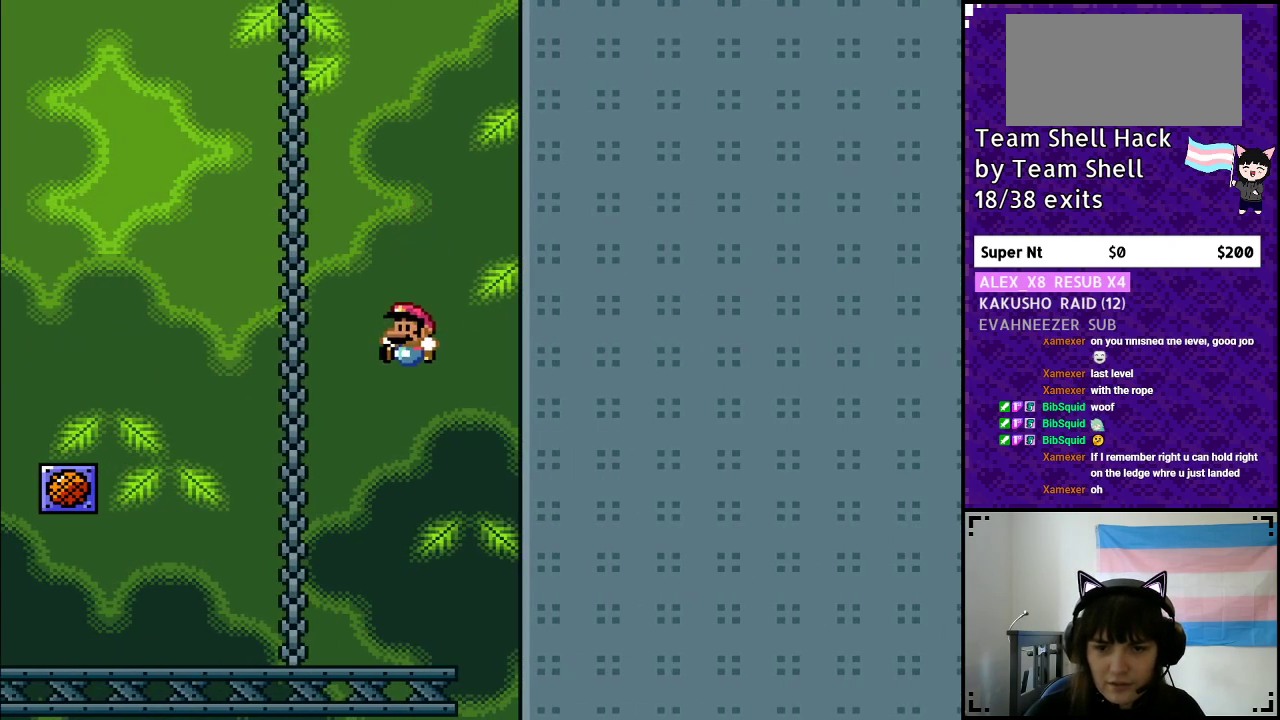
{"buttons": ["Y", "DPAD_RIGHT"], "events": [[50, "DPAD_LEFT", "up"], [83, "DPAD_UP", "down"], [133, "DPAD_UP", "up"], [183, "DPAD_RIGHT", "down"]]}
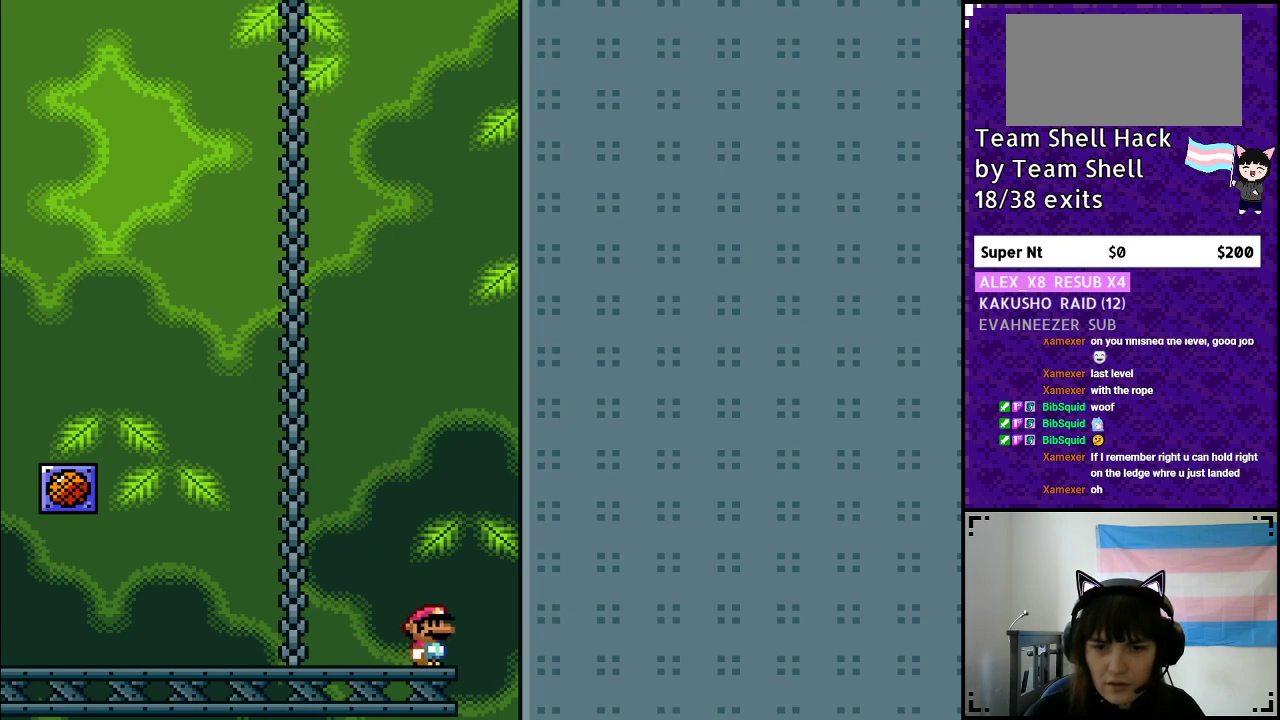
{"buttons": ["B", "Y", "DPAD_LEFT"], "events": [[33, "B", "down"], [317, "DPAD_RIGHT", "up"], [417, "DPAD_LEFT", "down"]]}
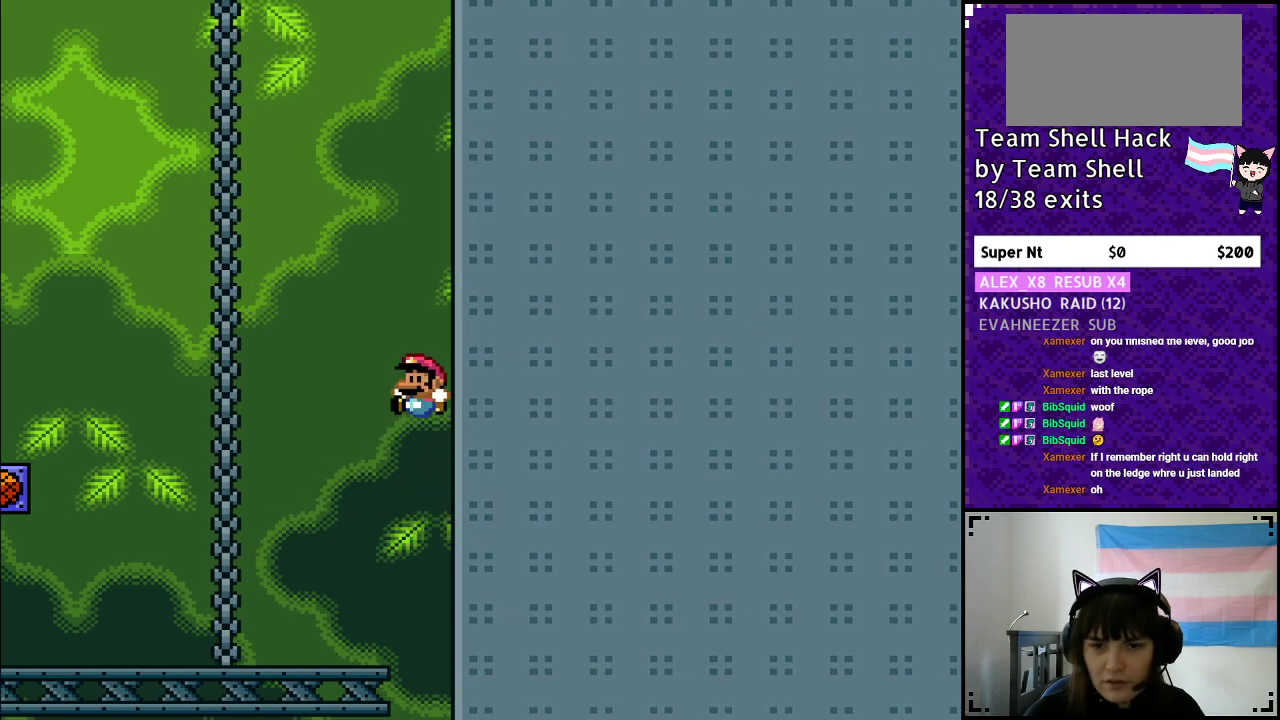
{"buttons": ["B", "Y", "DPAD_UP"], "events": [[100, "B", "up"], [433, "DPAD_UP", "down"], [467, "DPAD_LEFT", "up"], [483, "B", "down"]]}
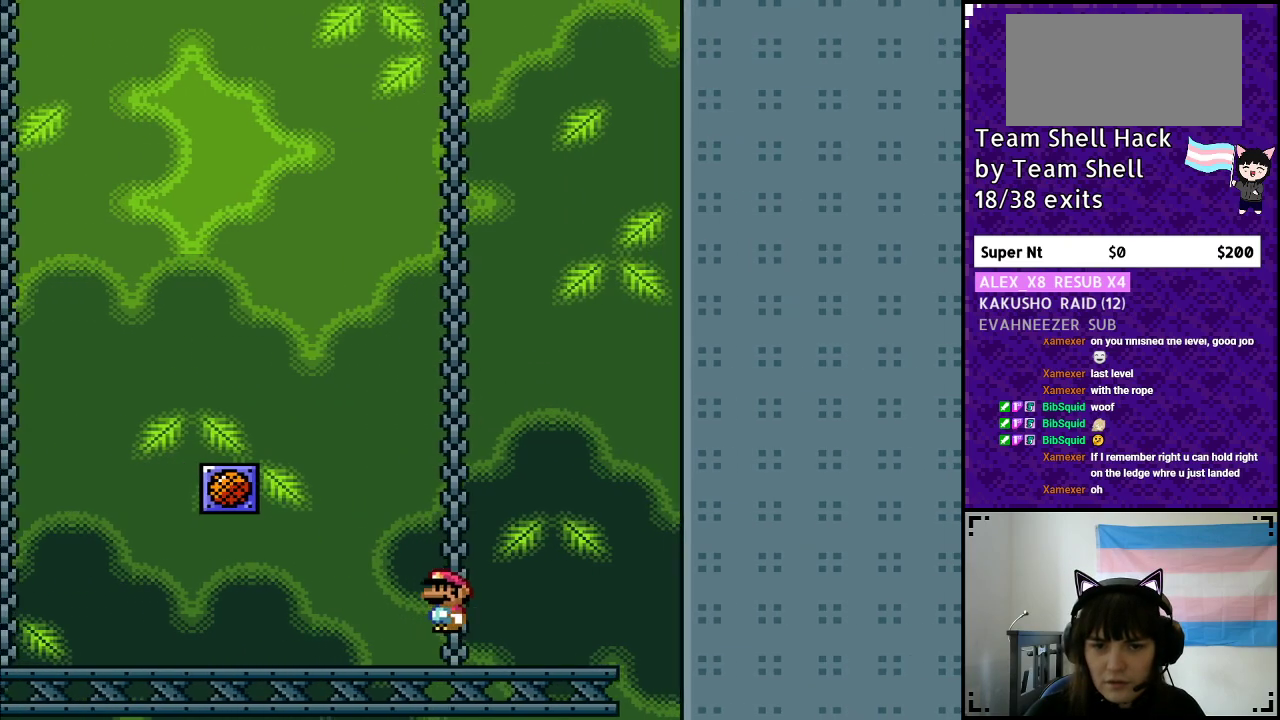
{"buttons": ["Y", "DPAD_UP", "DPAD_LEFT"], "events": [[33, "DPAD_RIGHT", "down"], [283, "DPAD_RIGHT", "up"], [433, "DPAD_LEFT", "down"], [483, "B", "up"]]}
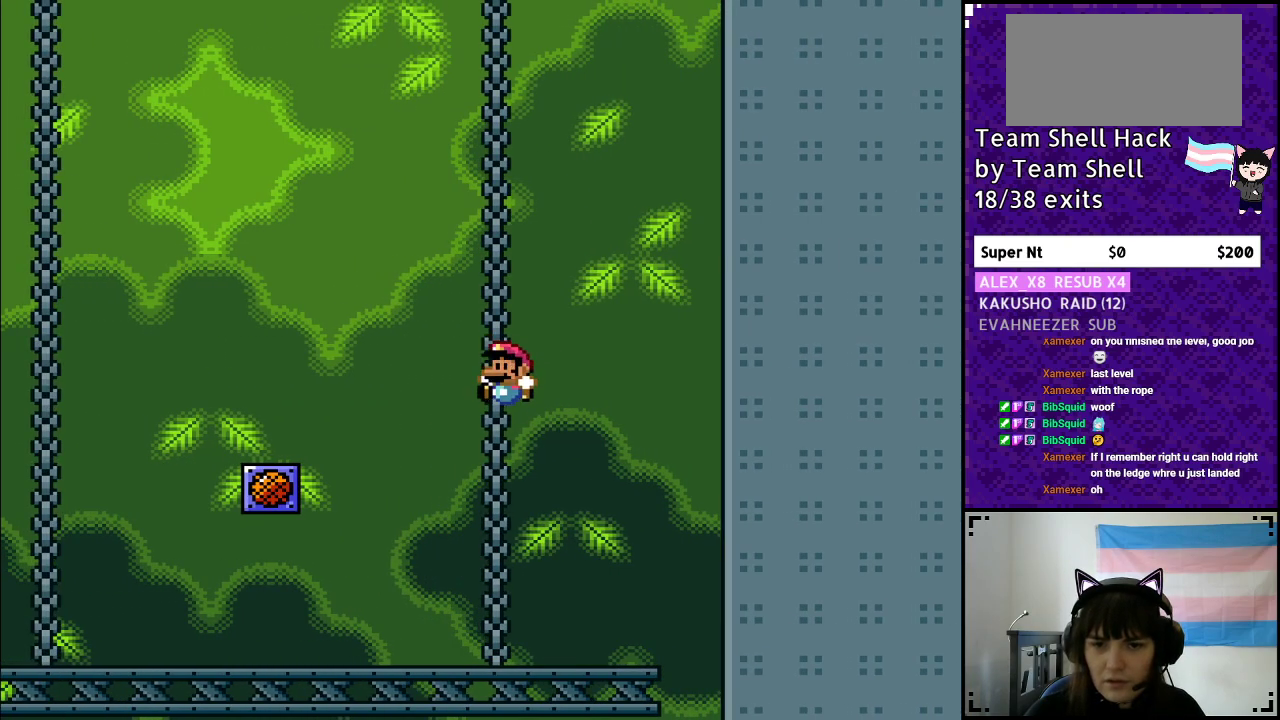
{"buttons": ["Y", "DPAD_UP"], "events": [[67, "DPAD_UP", "up"], [483, "DPAD_UP", "down"], [500, "DPAD_LEFT", "up"]]}
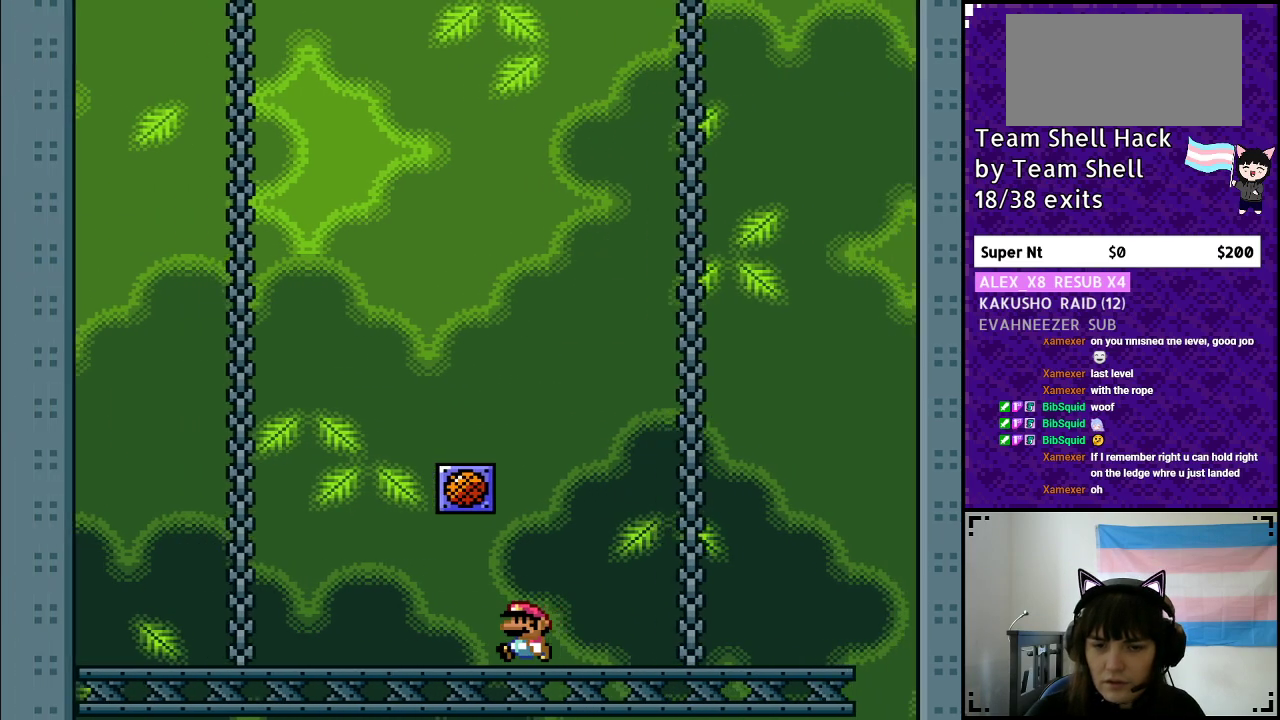
{"buttons": ["Y", "DPAD_RIGHT"], "events": [[67, "B", "down"], [67, "DPAD_UP", "up"], [117, "DPAD_RIGHT", "down"], [183, "B", "up"]]}